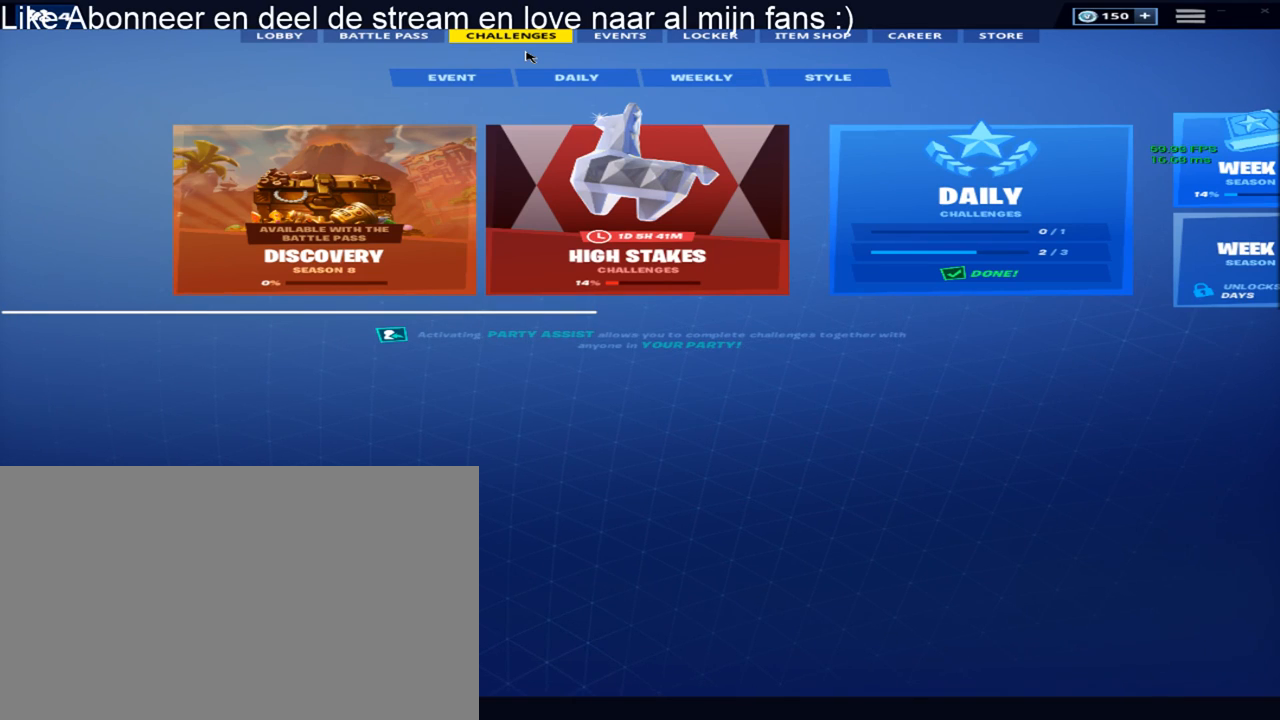
Gameplay with keyboard and mouse; each line is a JSON object with the keys and mouse buttons held at the frame after it. "events" lists presses ("down") and releases ("up") of "1", "2", "3", "4", "5", "a", "alt", "c", "caps_lock", "ctrl", "d", "e", "f", "g", "q", "r", "s", "shift", "space", "t", "tab", "v", "w", "x", "z", "mouse_left", "mouse_wheel" and "mouse_right" between this image and that frame as [ms after this image, input, new state], when the widget could be followed in between. "mouse_left", "mouse_wheel", "mouse_right" = the "left", "wheel", "right" buttons of the "mouse" list. No other keys are recorded. "wheel" means that the mouse wheel is clicked or scrolled. "mouse_move" is the direction in which the mouse moves at that frame (one of eight, or "still"), when it could be read.
{"keys": [], "mouse": [], "mouse_move": "left", "events": []}
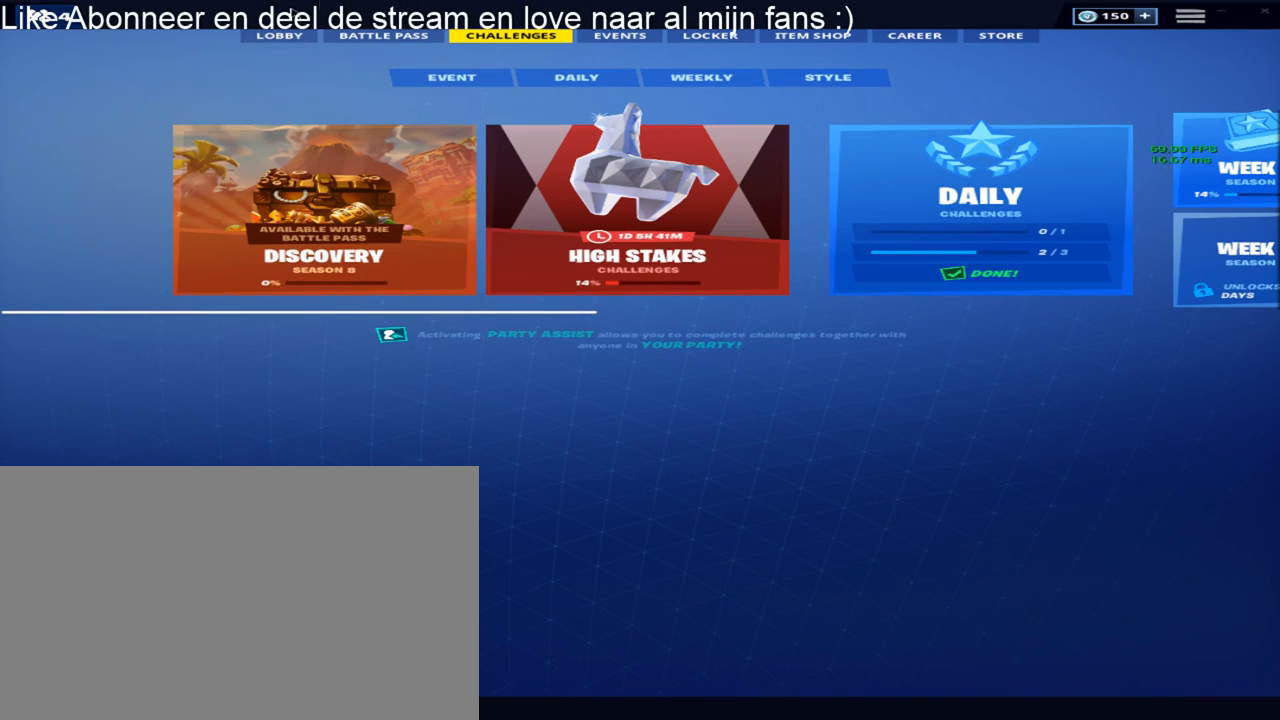
{"keys": [], "mouse": [], "mouse_move": "still", "events": [[217, "mouse_left", "down"], [267, "mouse_left", "up"]]}
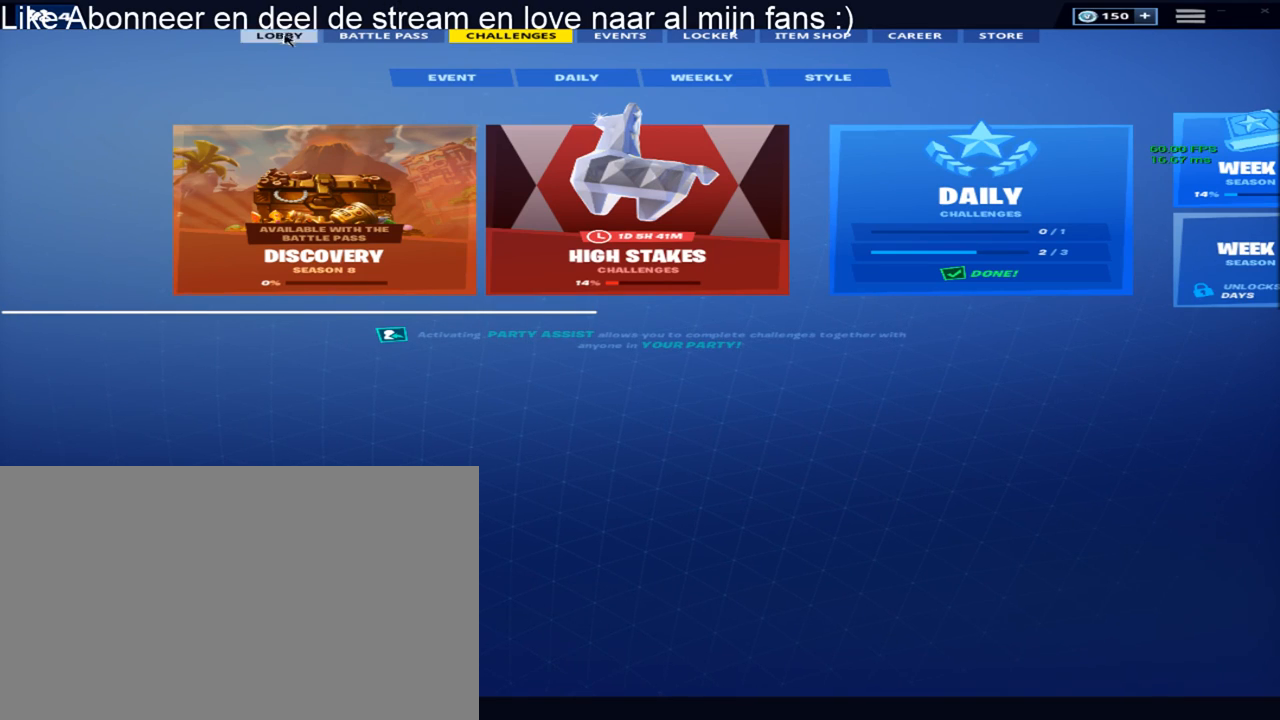
{"keys": [], "mouse": [], "mouse_move": "left", "events": [[233, "mouse_left", "down"], [333, "mouse_left", "up"]]}
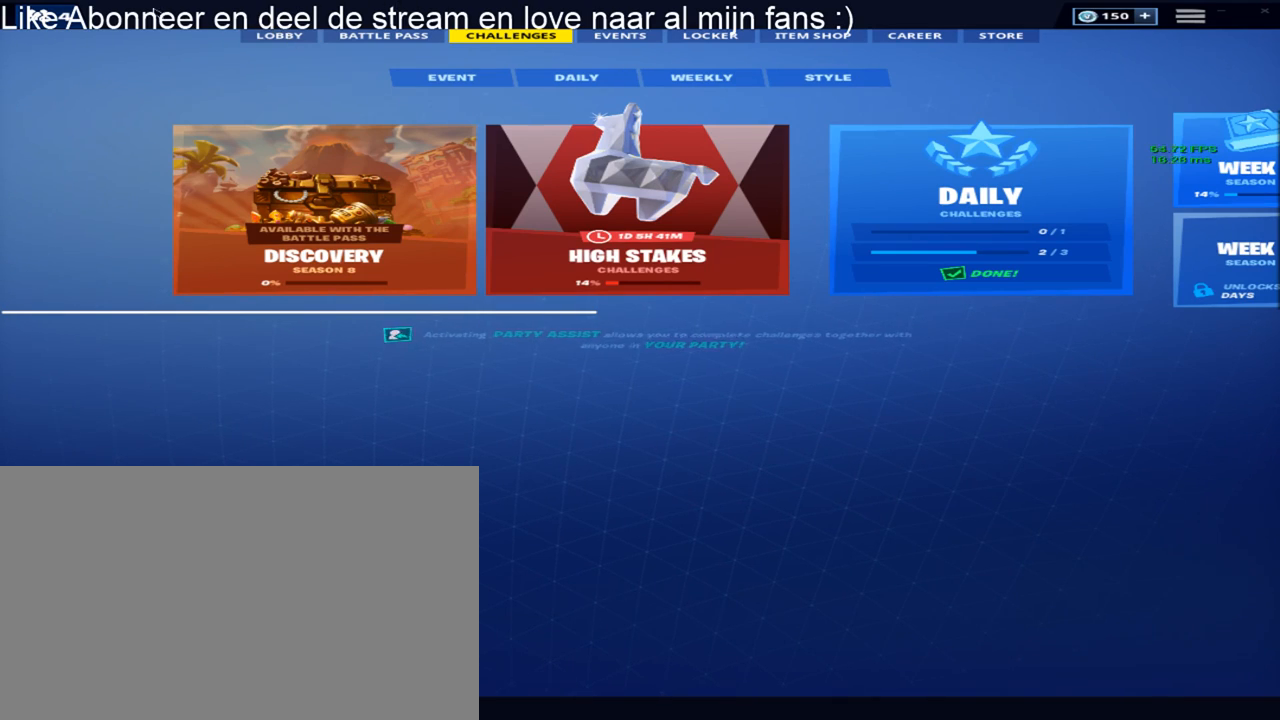
{"keys": [], "mouse": ["left"], "mouse_move": "down-left", "events": [[483, "mouse_left", "down"]]}
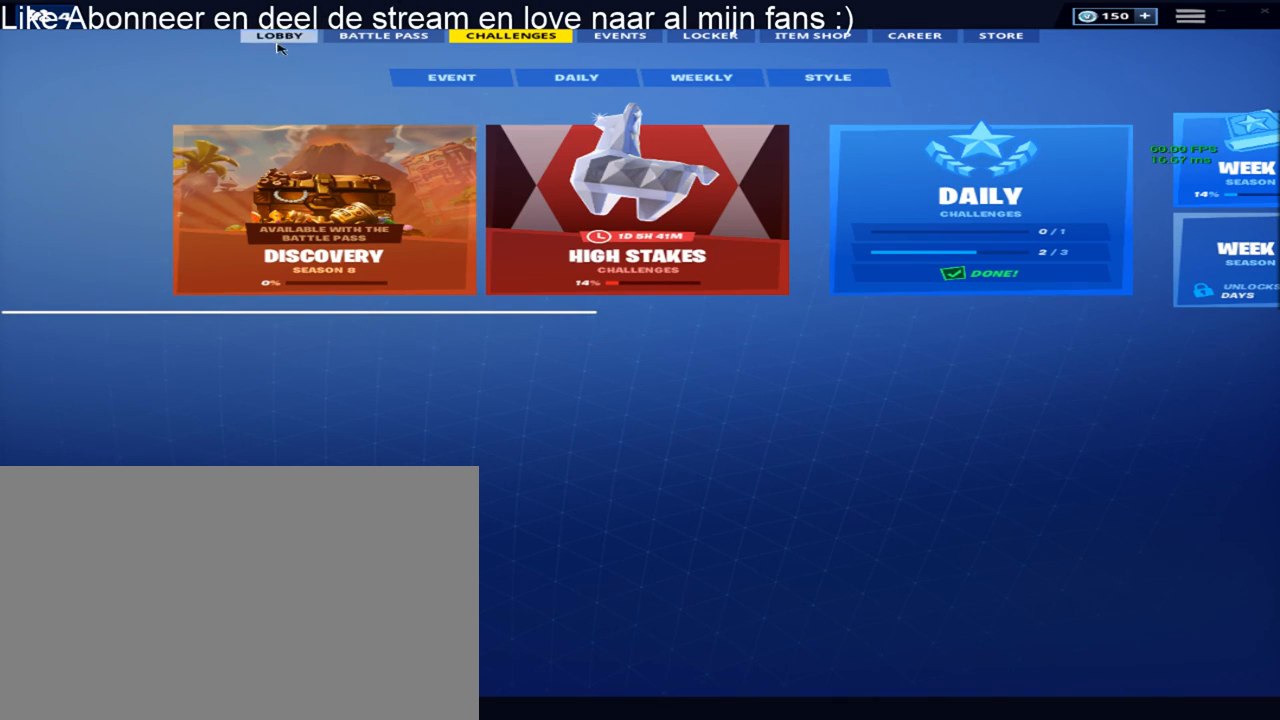
{"keys": [], "mouse": [], "mouse_move": "right", "events": [[83, "mouse_left", "up"]]}
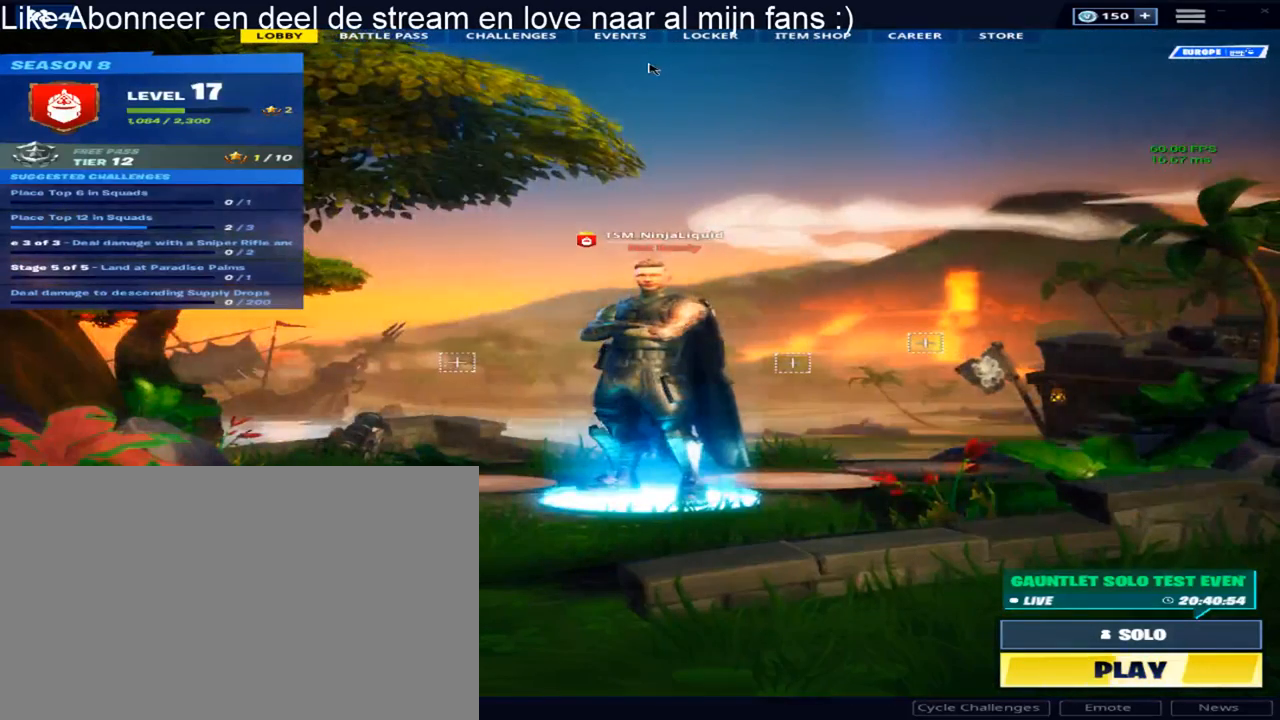
{"keys": [], "mouse": [], "mouse_move": "up-right", "events": []}
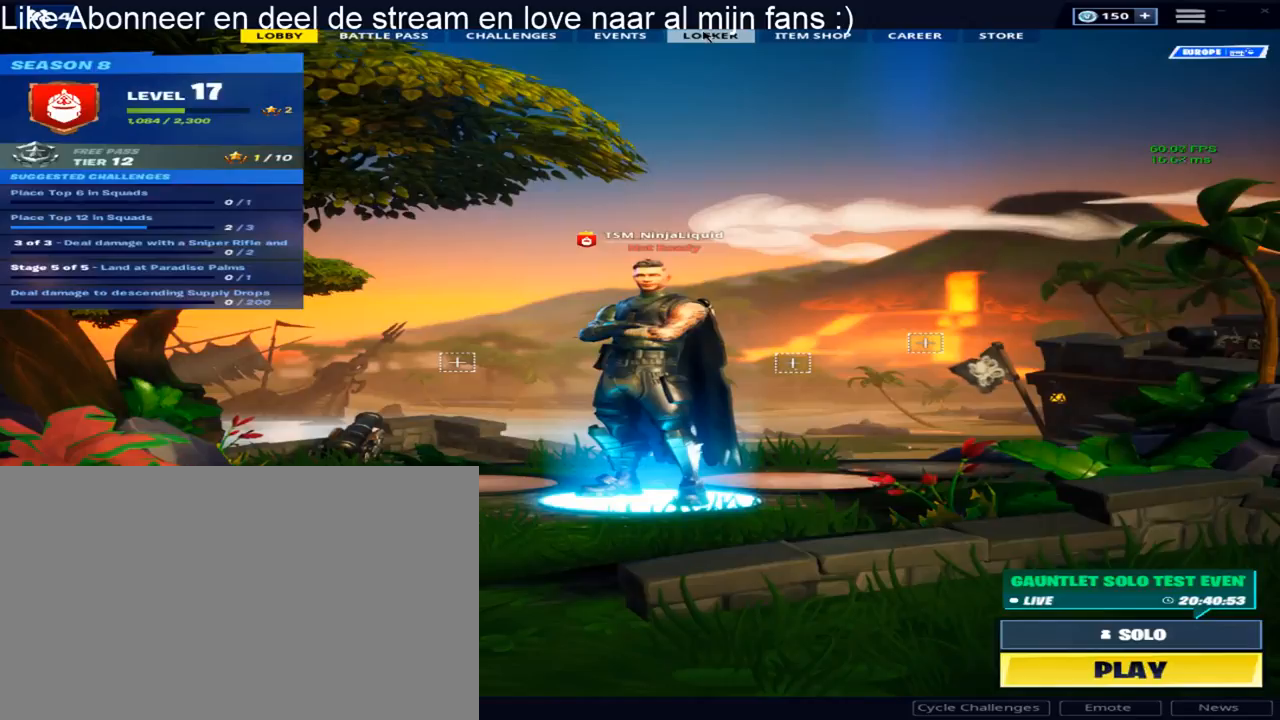
{"keys": [], "mouse": [], "mouse_move": "down-left", "events": [[17, "mouse_left", "down"], [167, "mouse_left", "up"]]}
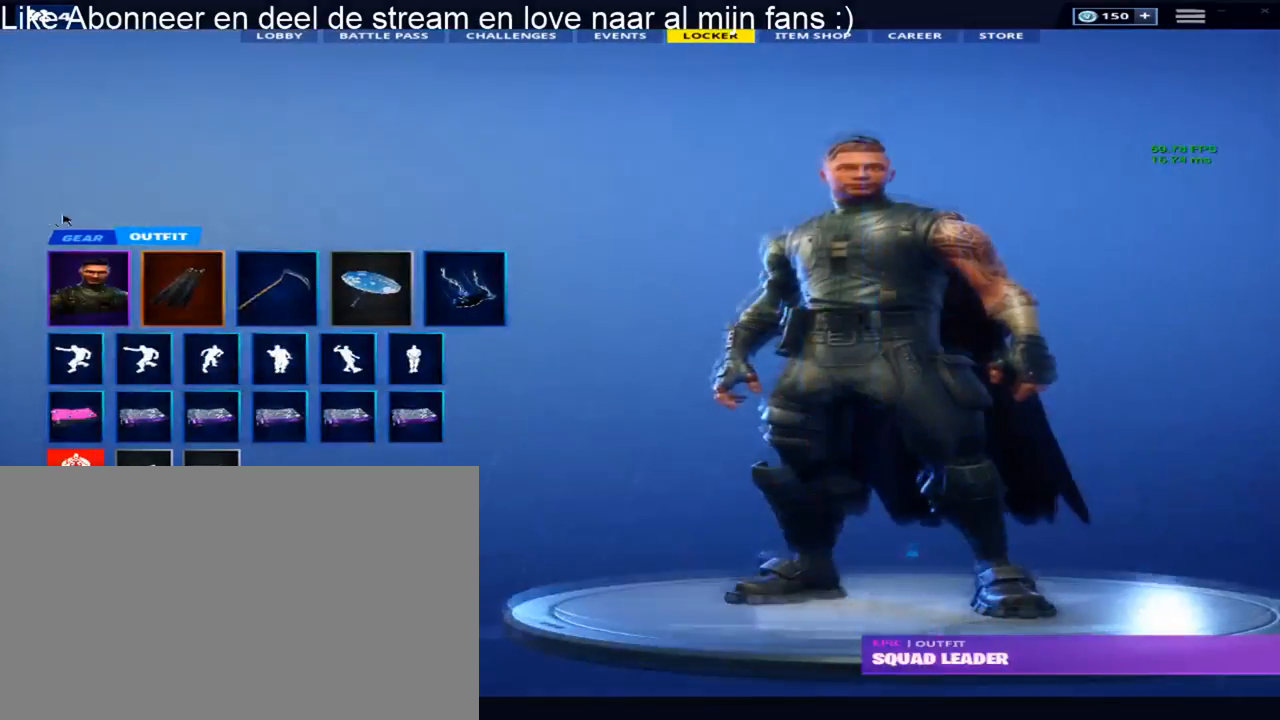
{"keys": [], "mouse": [], "mouse_move": "up", "events": []}
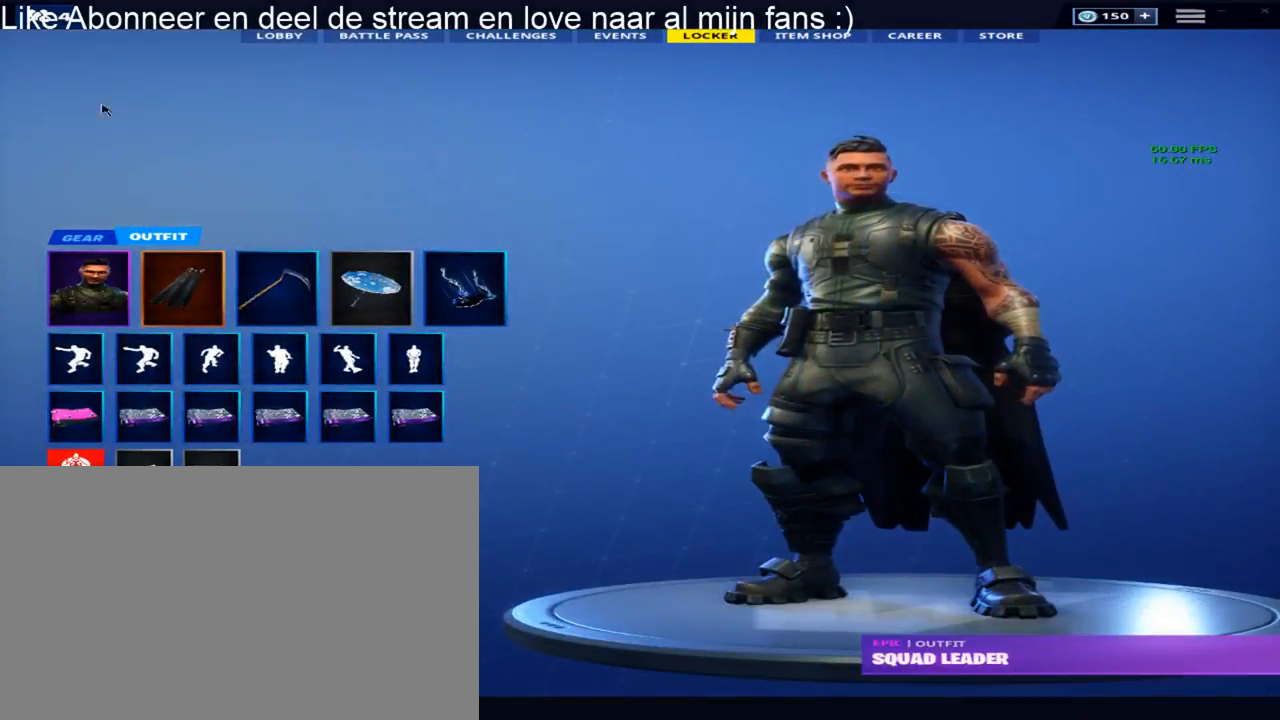
{"keys": [], "mouse": ["left"], "mouse_move": "still", "events": [[467, "mouse_left", "down"]]}
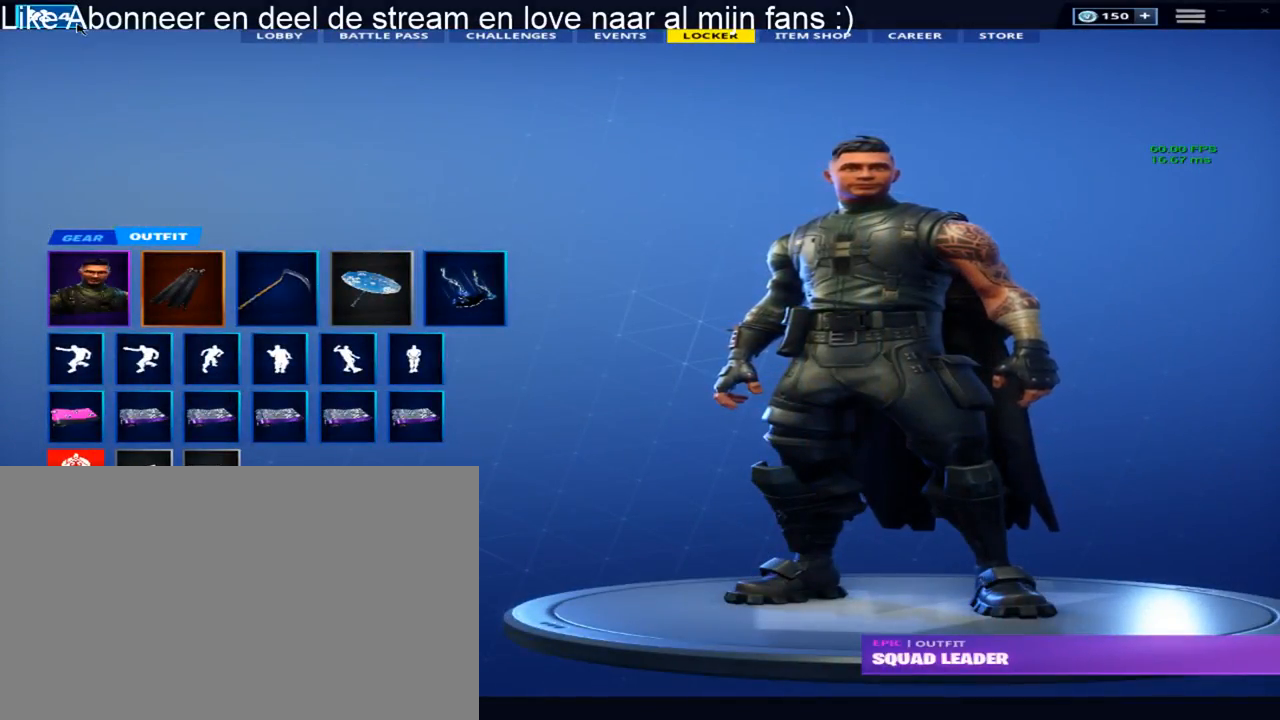
{"keys": [], "mouse": [], "mouse_move": "right", "events": [[67, "mouse_left", "up"]]}
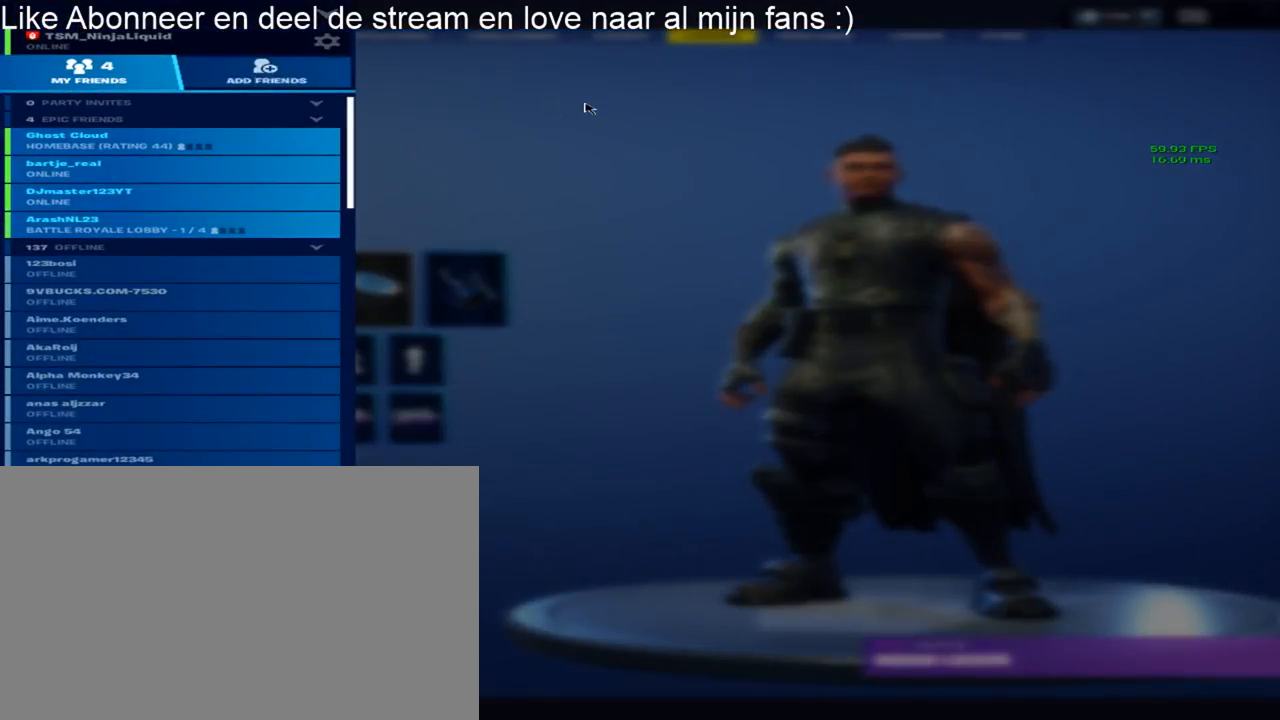
{"keys": [], "mouse": [], "mouse_move": "left", "events": [[267, "mouse_left", "down"], [367, "mouse_left", "up"]]}
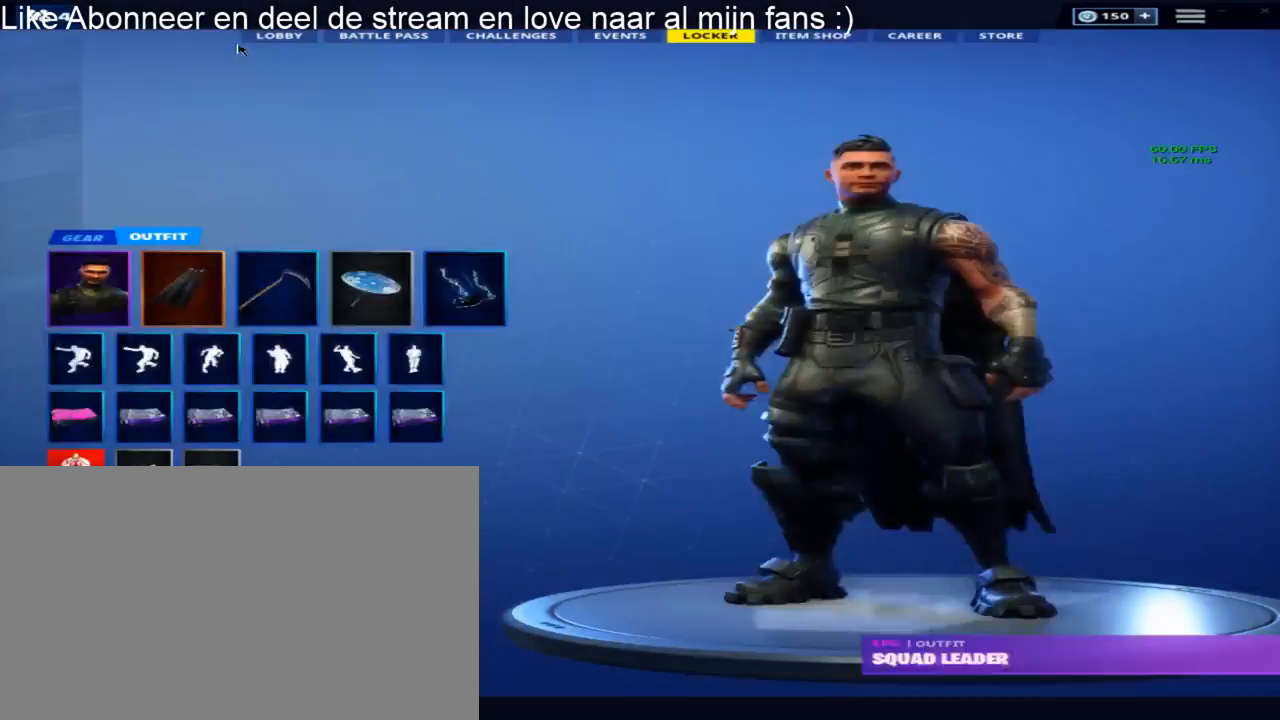
{"keys": [], "mouse": [], "mouse_move": "down-right", "events": [[333, "mouse_left", "down"], [467, "mouse_left", "up"]]}
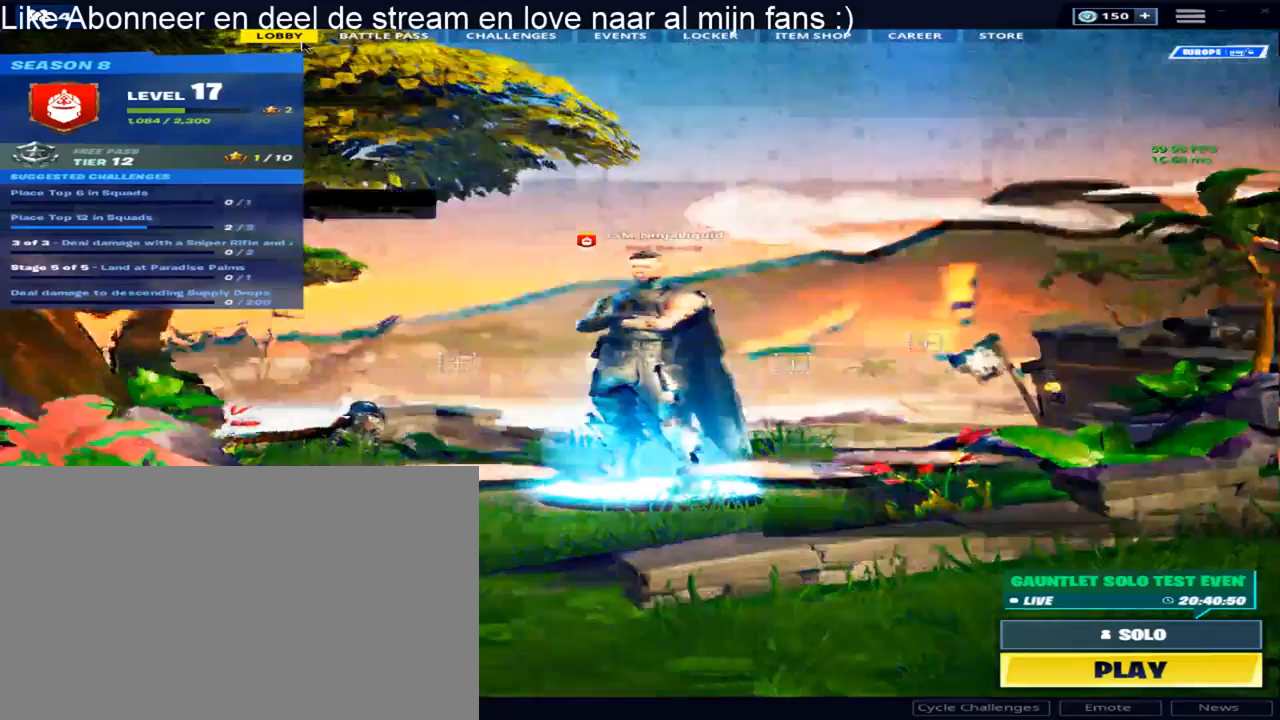
{"keys": [], "mouse": [], "mouse_move": "still", "events": []}
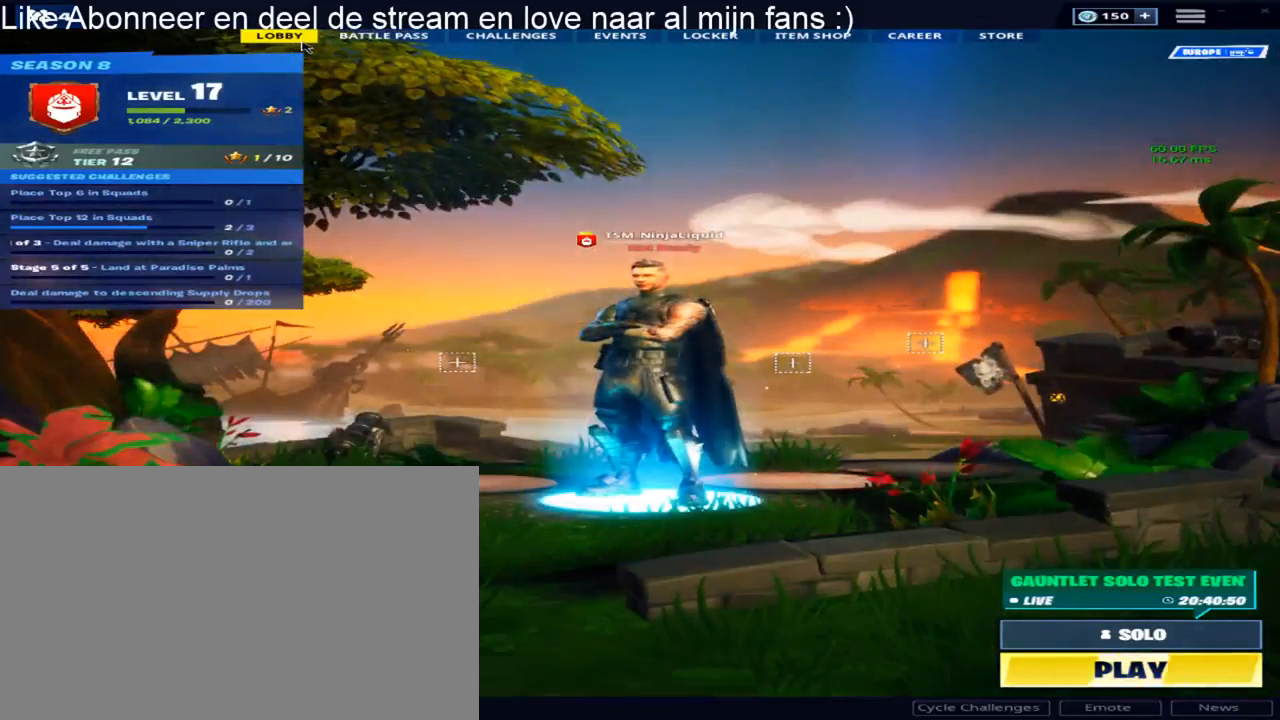
{"keys": [], "mouse": [], "mouse_move": "still", "events": []}
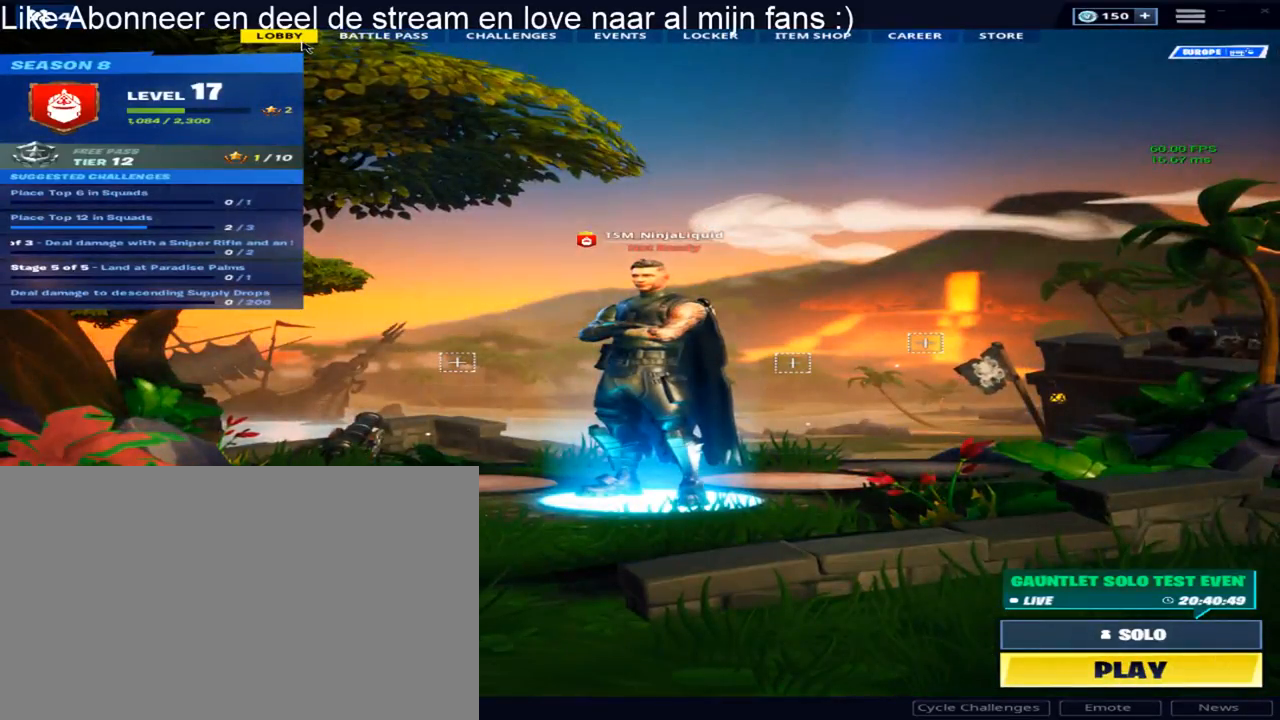
{"keys": [], "mouse": [], "mouse_move": "still", "events": []}
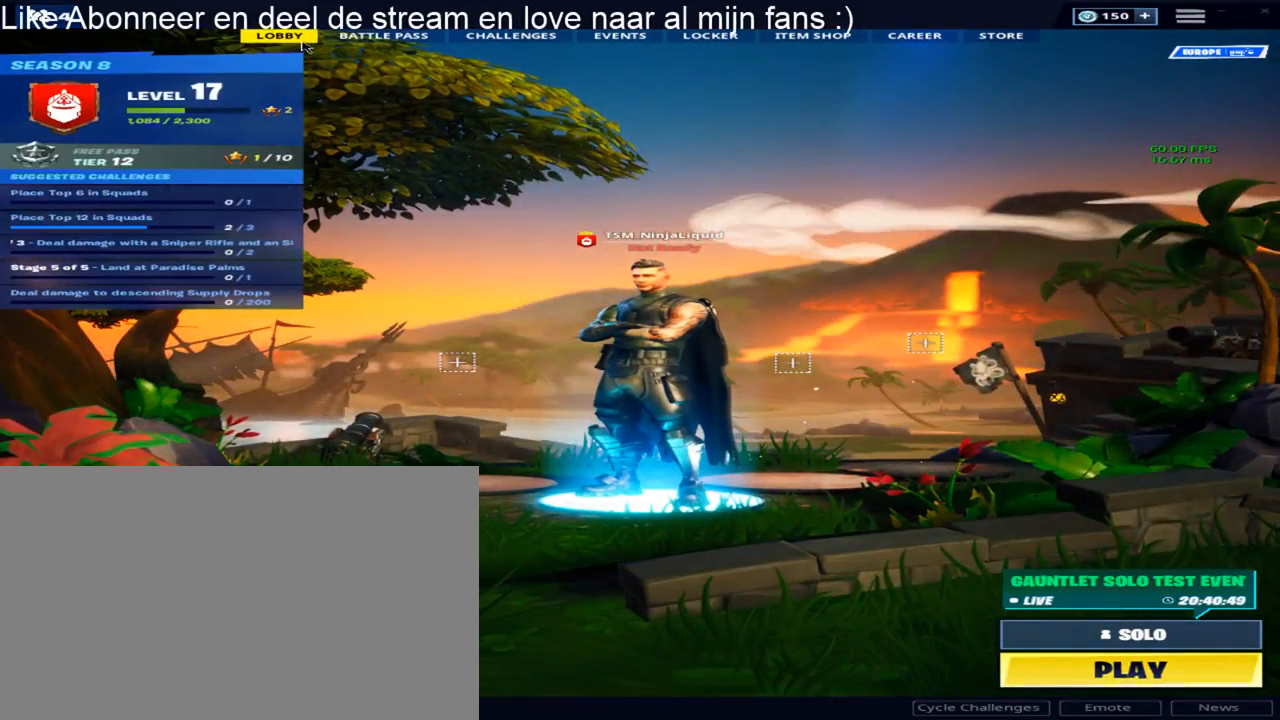
{"keys": [], "mouse": [], "mouse_move": "right", "events": []}
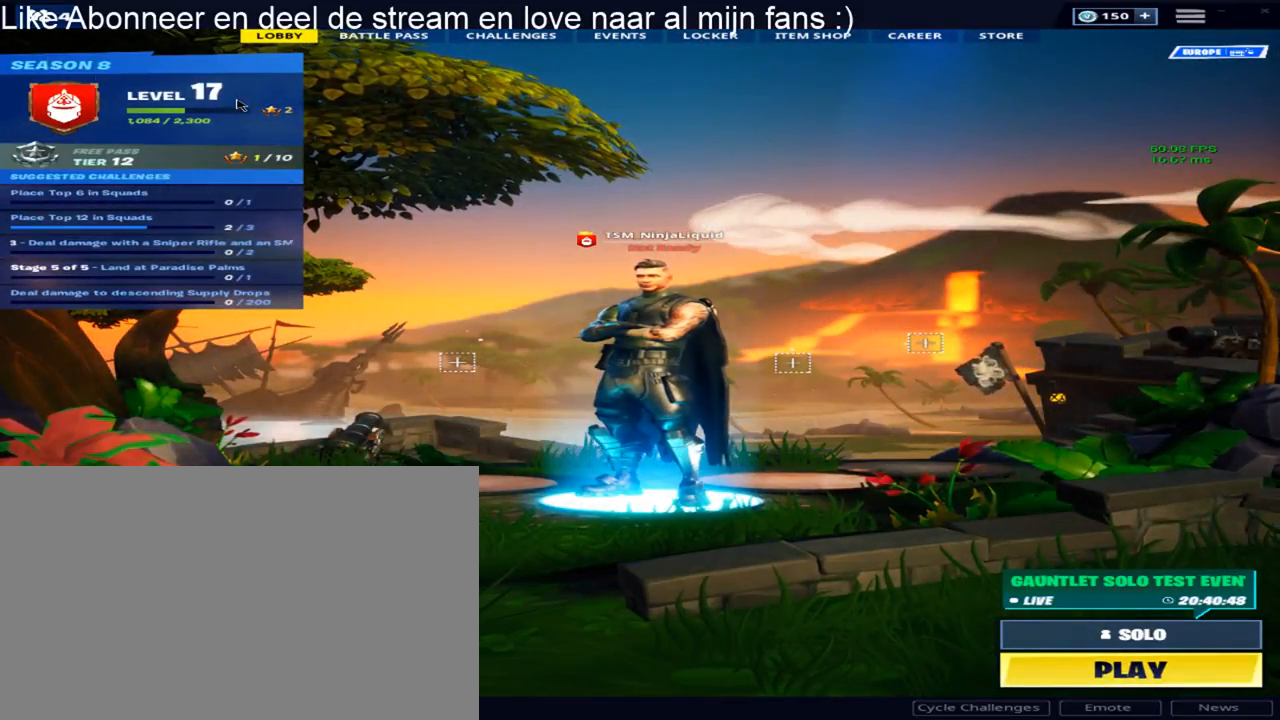
{"keys": [], "mouse": [], "mouse_move": "still", "events": []}
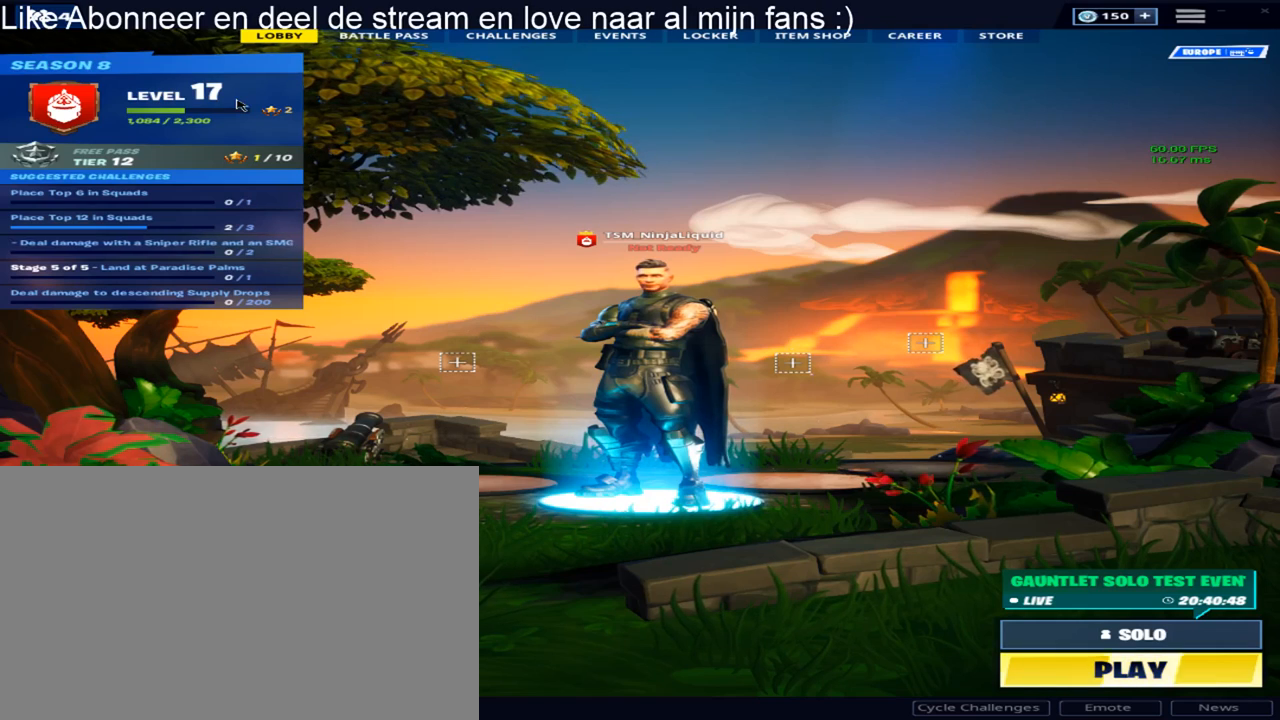
{"keys": [], "mouse": [], "mouse_move": "still", "events": []}
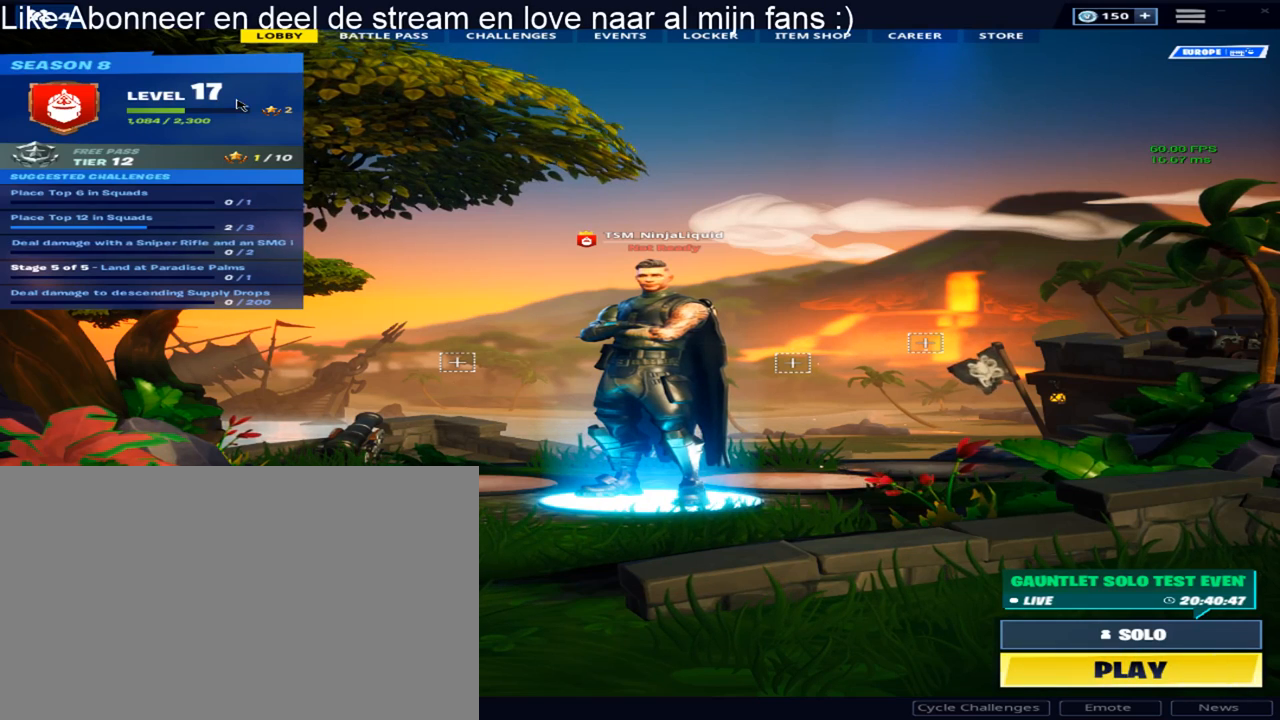
{"keys": [], "mouse": [], "mouse_move": "still", "events": []}
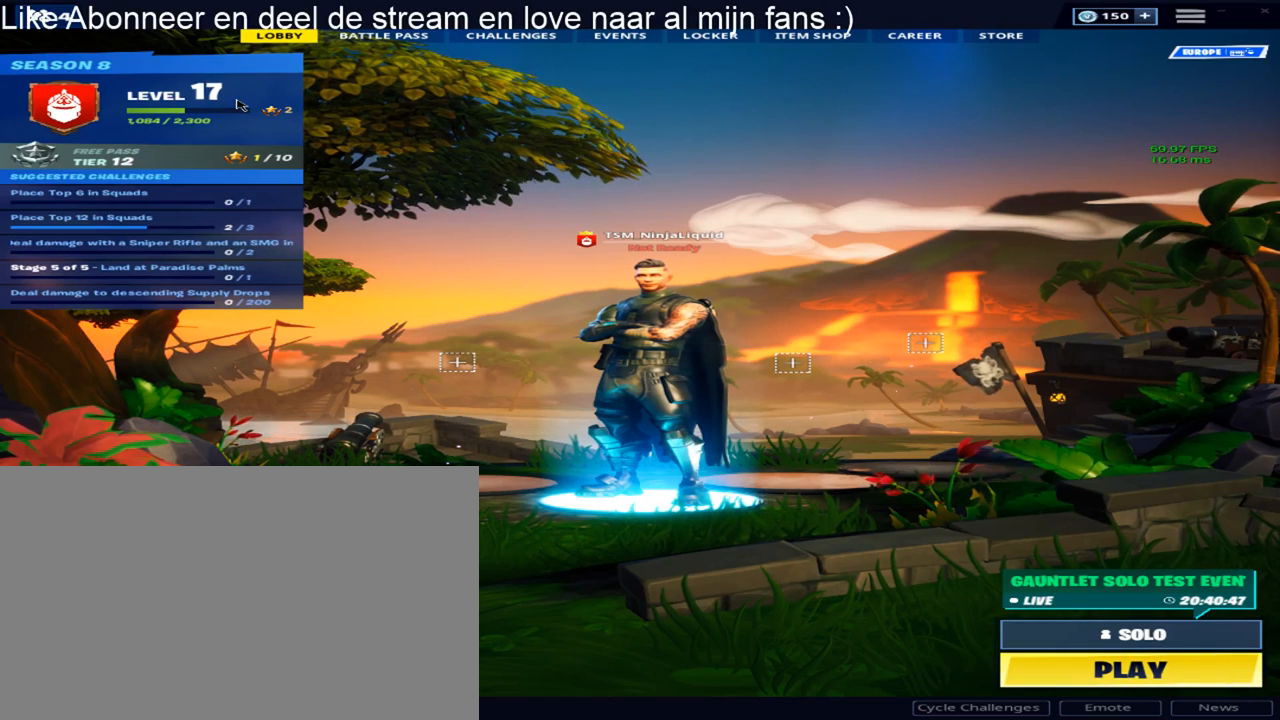
{"keys": ["t"], "mouse": [], "mouse_move": "still", "events": [[467, "t", "down"]]}
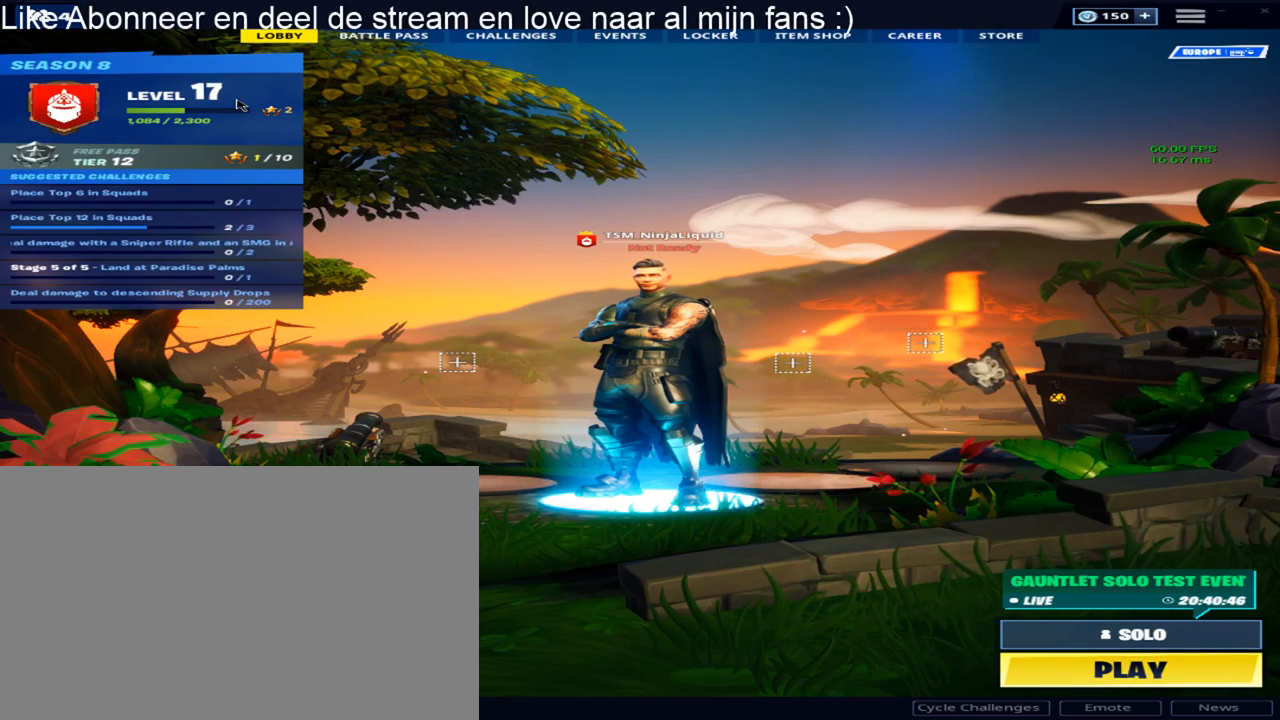
{"keys": [], "mouse": [], "mouse_move": "still", "events": [[100, "t", "up"]]}
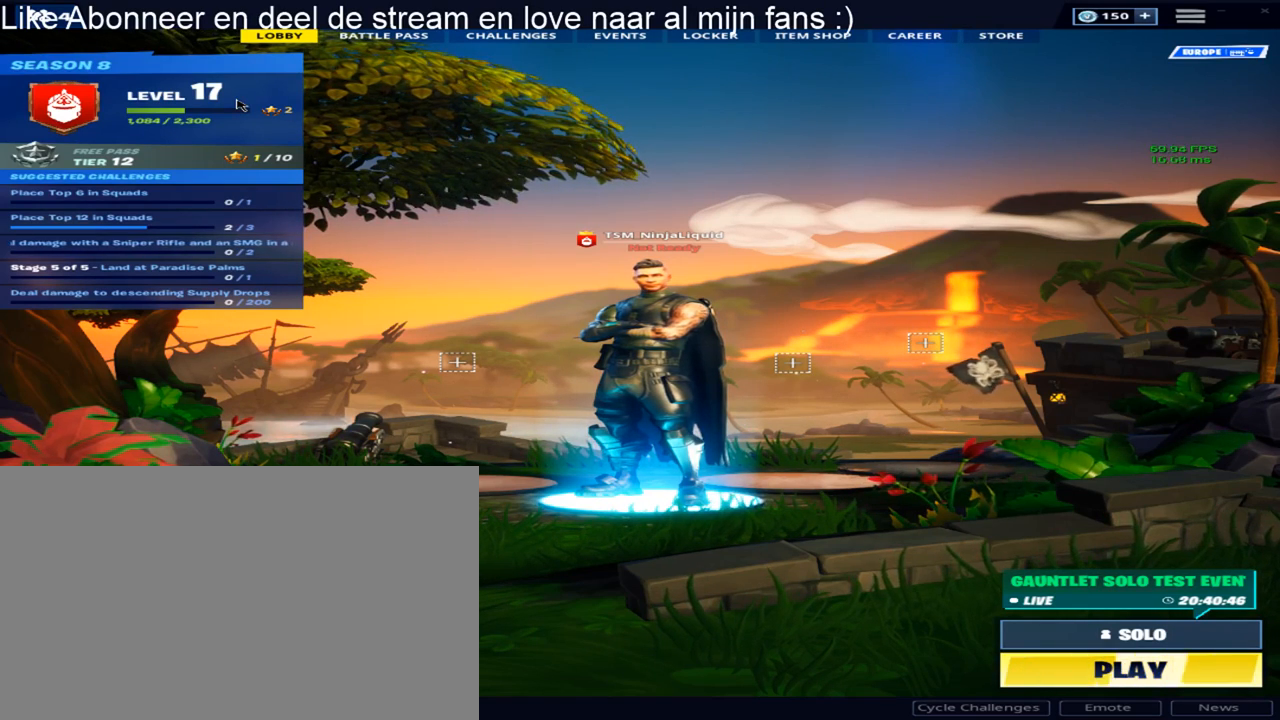
{"keys": ["t"], "mouse": [], "mouse_move": "still", "events": [[483, "t", "down"]]}
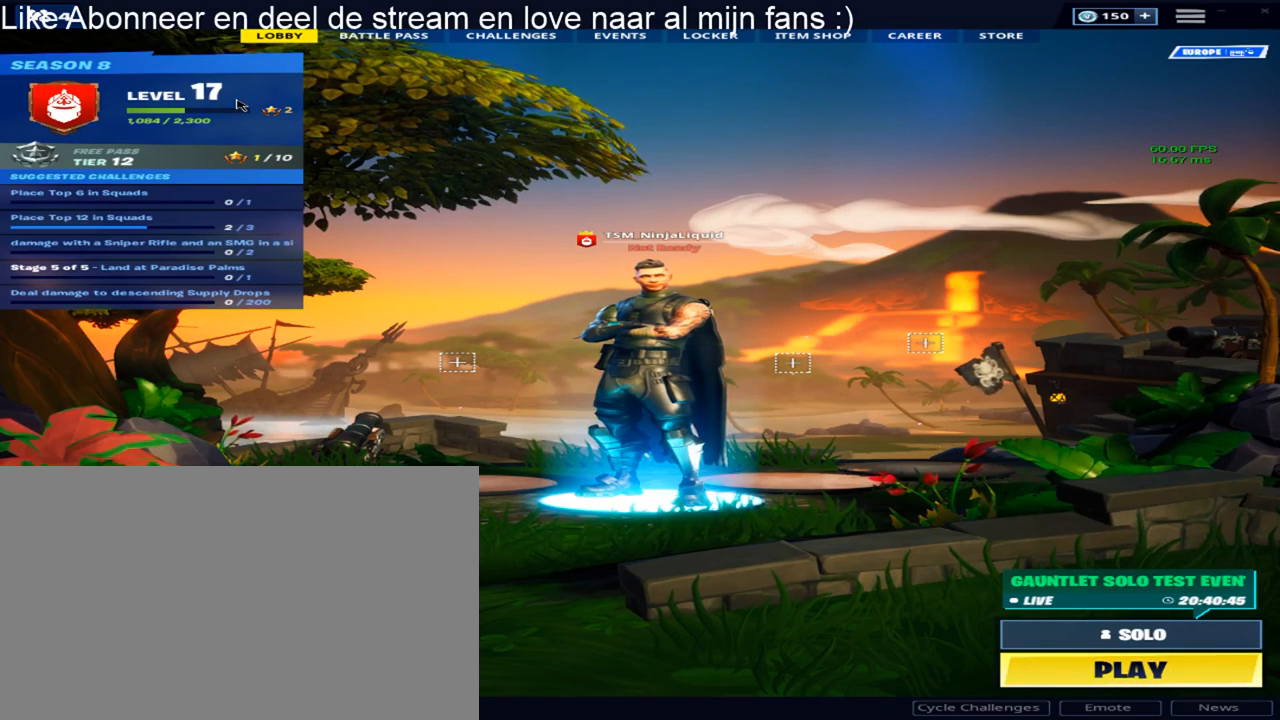
{"keys": [], "mouse": [], "mouse_move": "still", "events": [[83, "t", "up"], [317, "t", "down"], [450, "t", "up"]]}